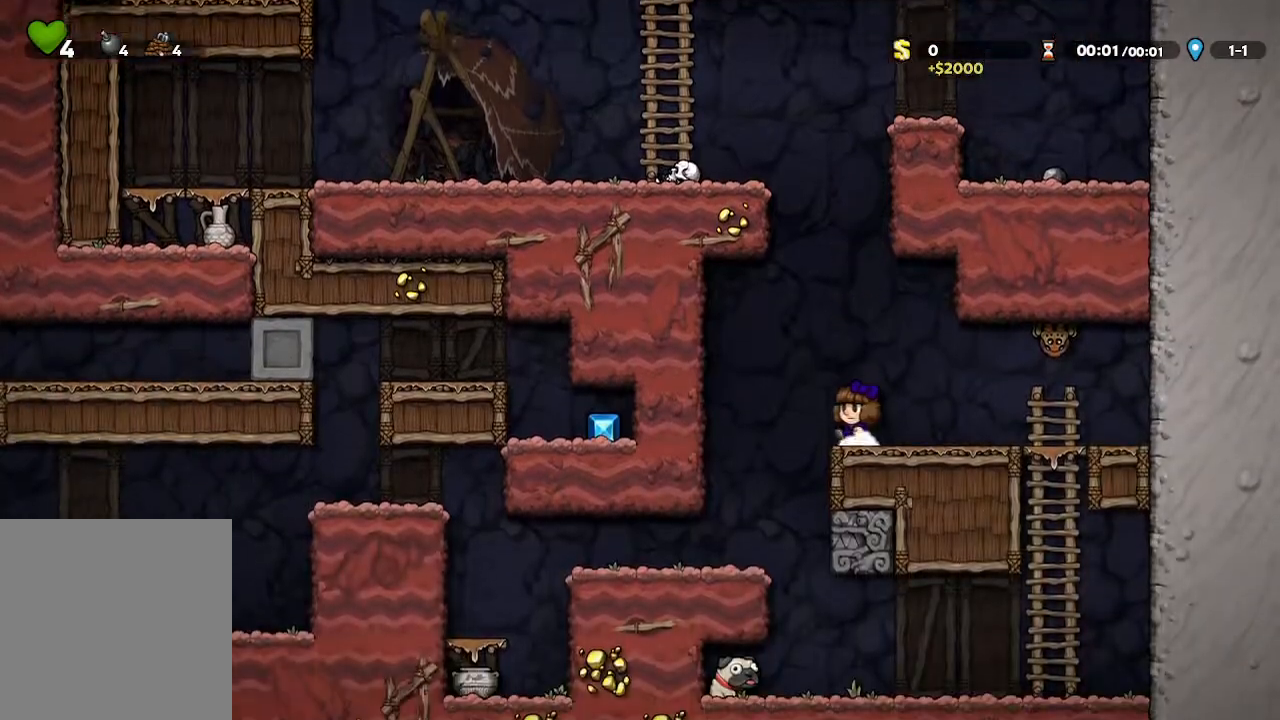
Gameplay with a controller (Xbox layout); each line is a JSON object with the inputs held at the frame after it. "events" lists button and stick changes between this image and that frame as [ms after this image, input, new state], when the widget could be followed in between.
{"buttons": [], "left_stick": "up-left", "right_stick": "center", "events": [[233, "left_stick", "right"], [267, "X", "down"], [317, "left_stick", "up-left"], [450, "X", "up"]]}
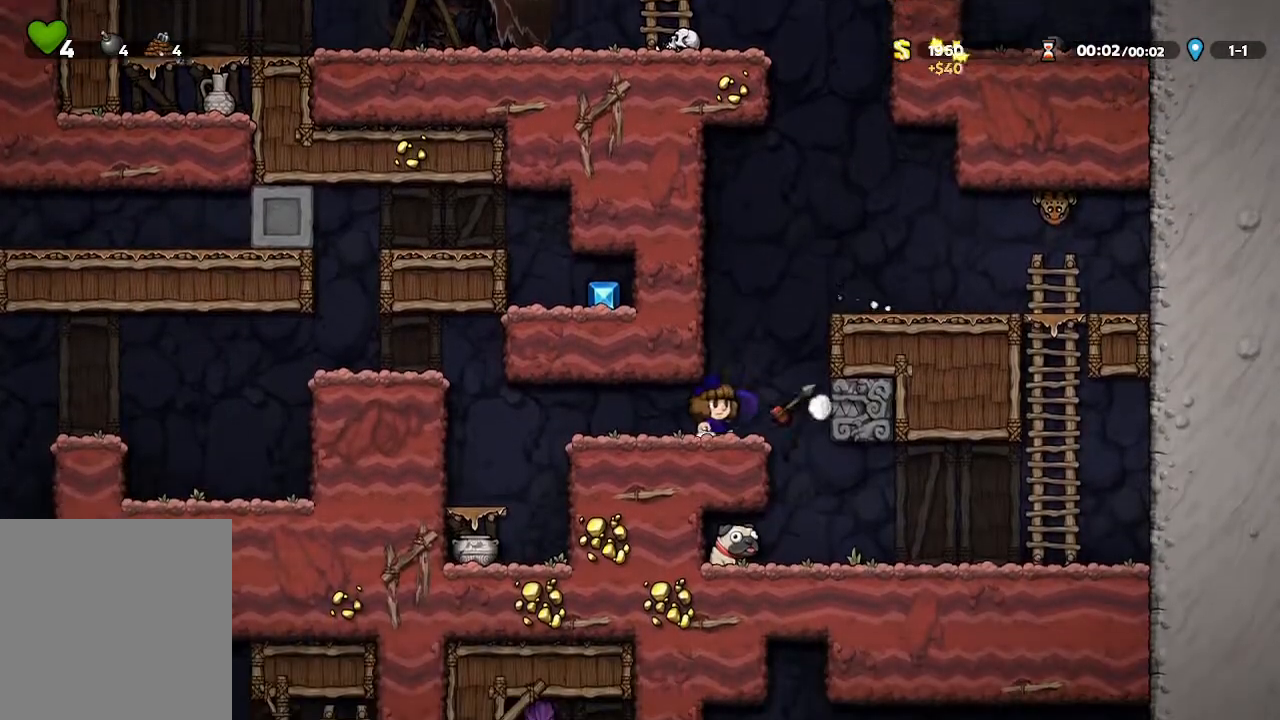
{"buttons": [], "left_stick": "up-left", "right_stick": "center", "events": []}
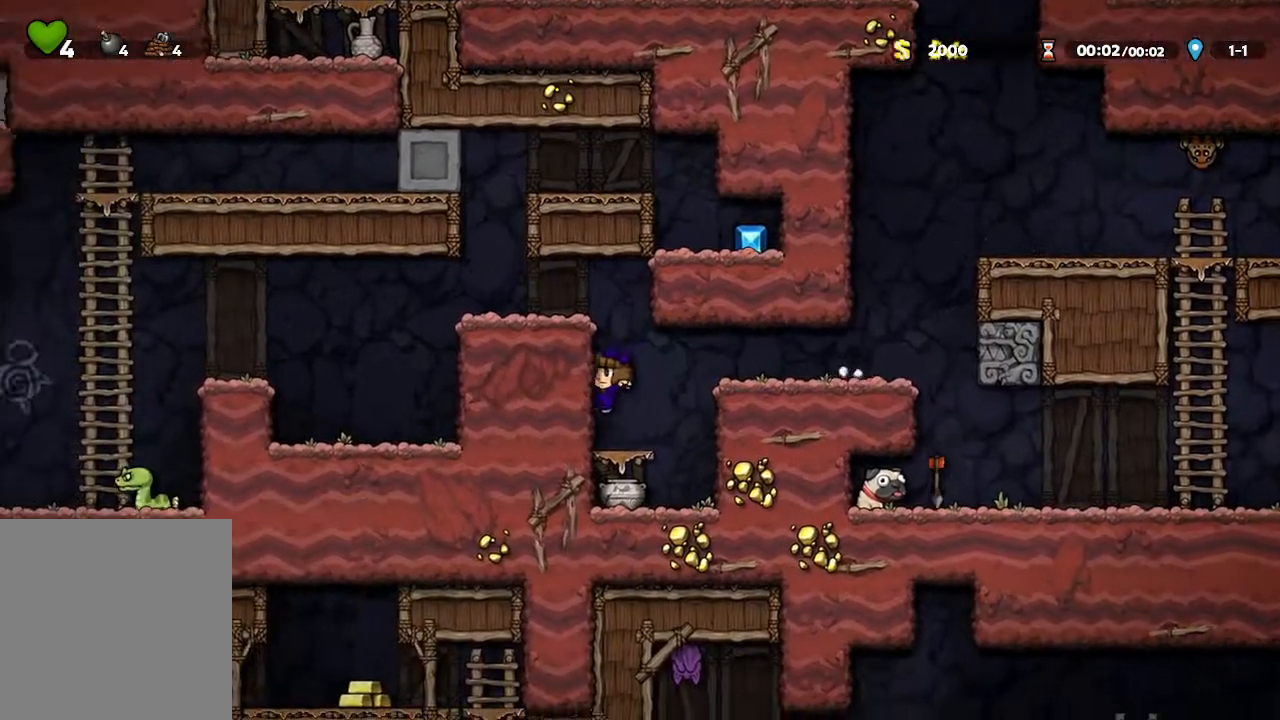
{"buttons": ["A"], "left_stick": "center", "right_stick": "center", "events": [[83, "left_stick", "center"], [150, "A", "down"], [333, "A", "up"], [483, "A", "down"]]}
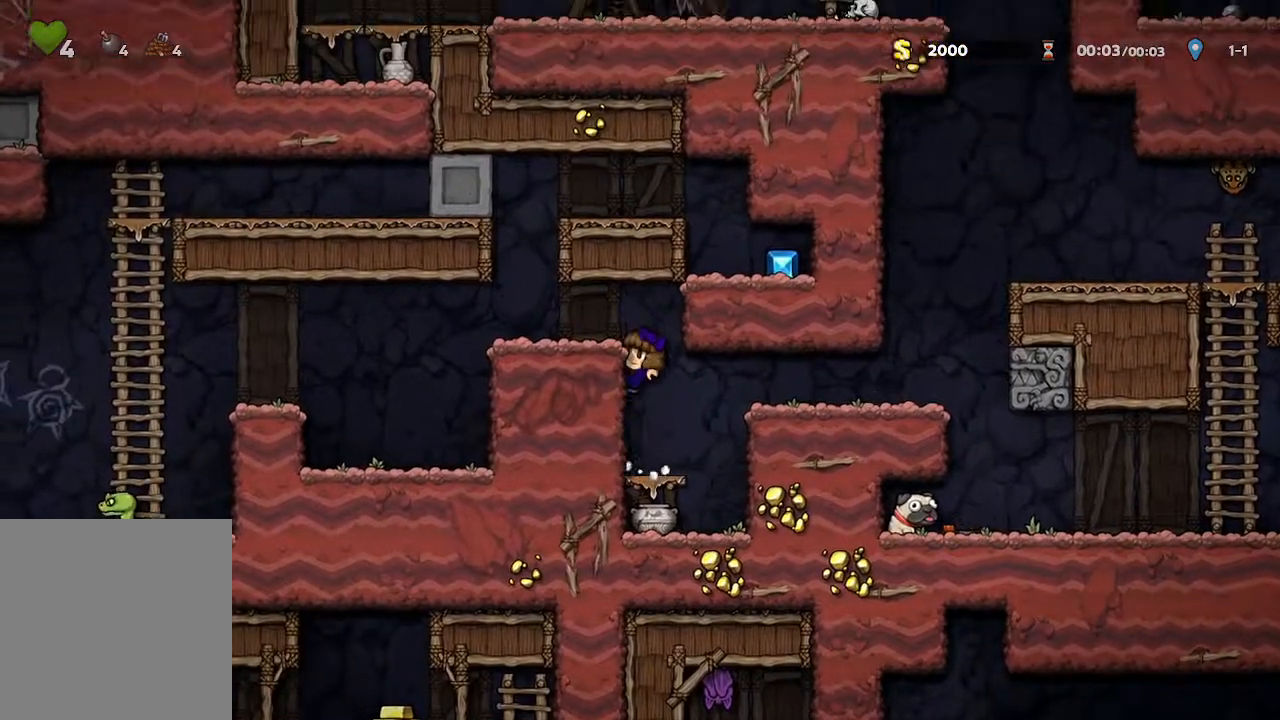
{"buttons": [], "left_stick": "left", "right_stick": "center", "events": [[67, "left_stick", "up-left"], [100, "A", "up"], [433, "left_stick", "left"]]}
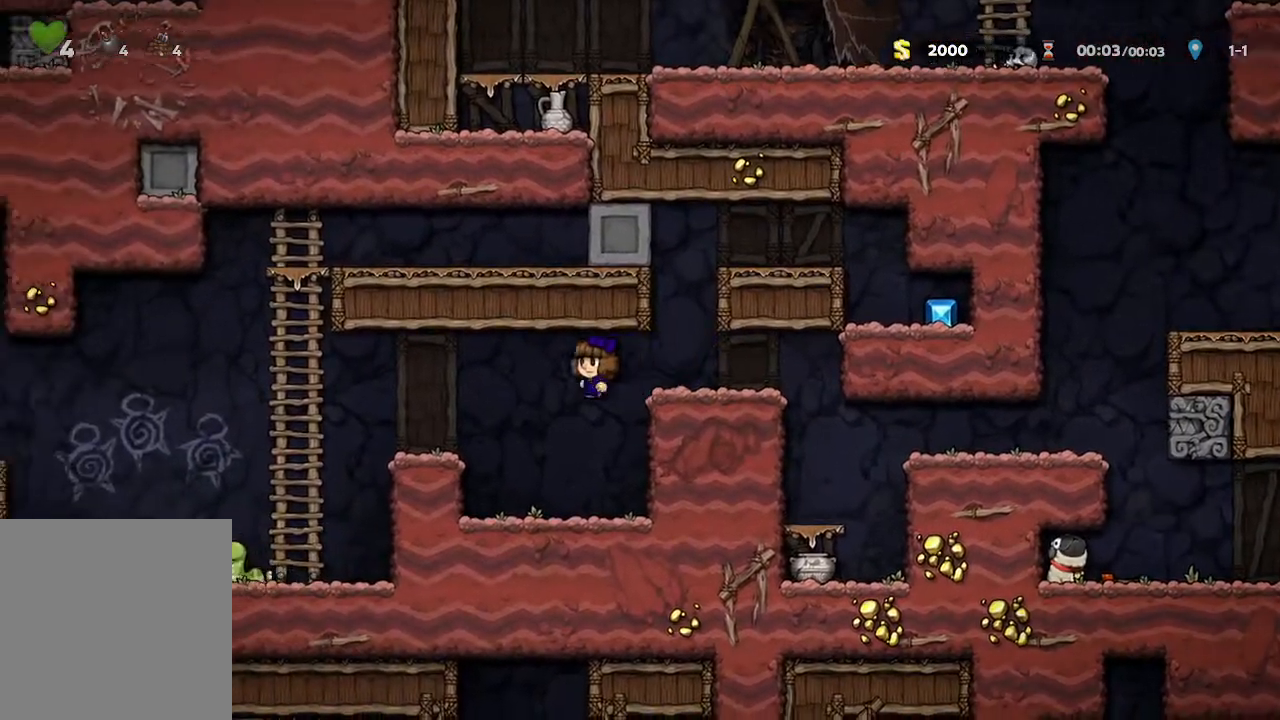
{"buttons": [], "left_stick": "left", "right_stick": "center", "events": []}
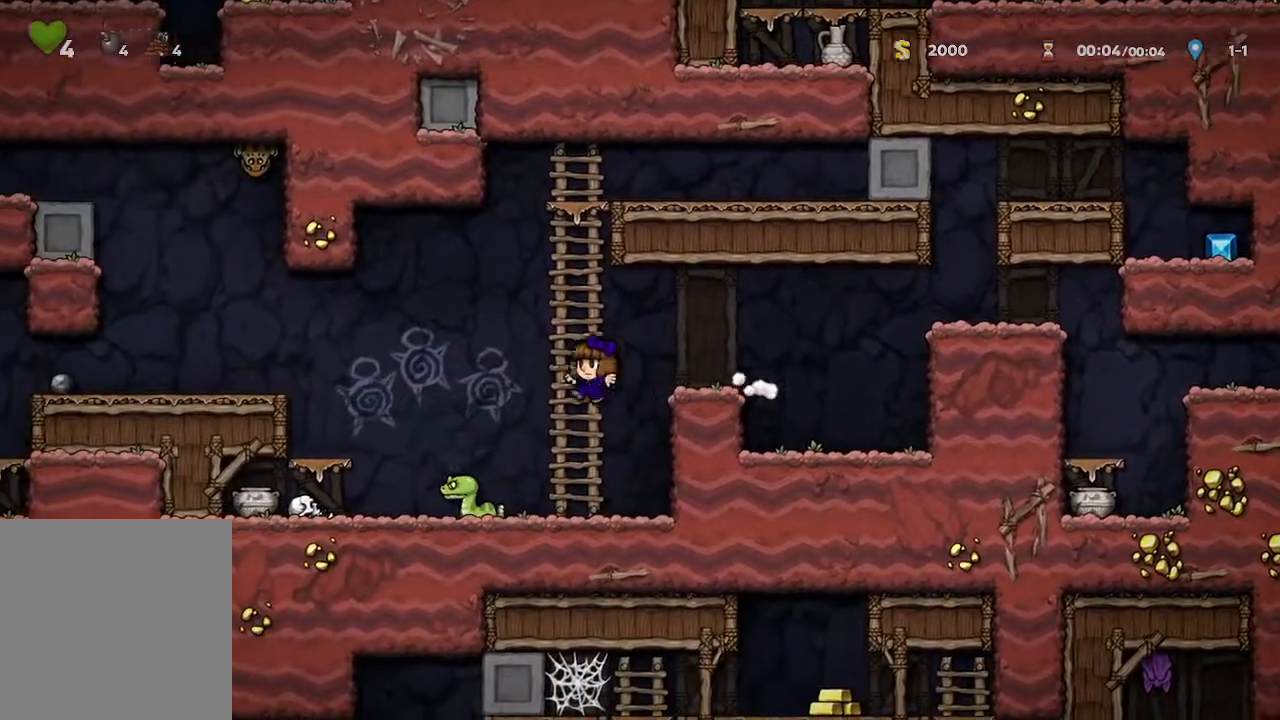
{"buttons": [], "left_stick": "up-left", "right_stick": "center", "events": [[17, "X", "down"], [33, "left_stick", "center"], [200, "left_stick", "left"], [233, "X", "up"], [333, "left_stick", "center"], [483, "left_stick", "up-left"]]}
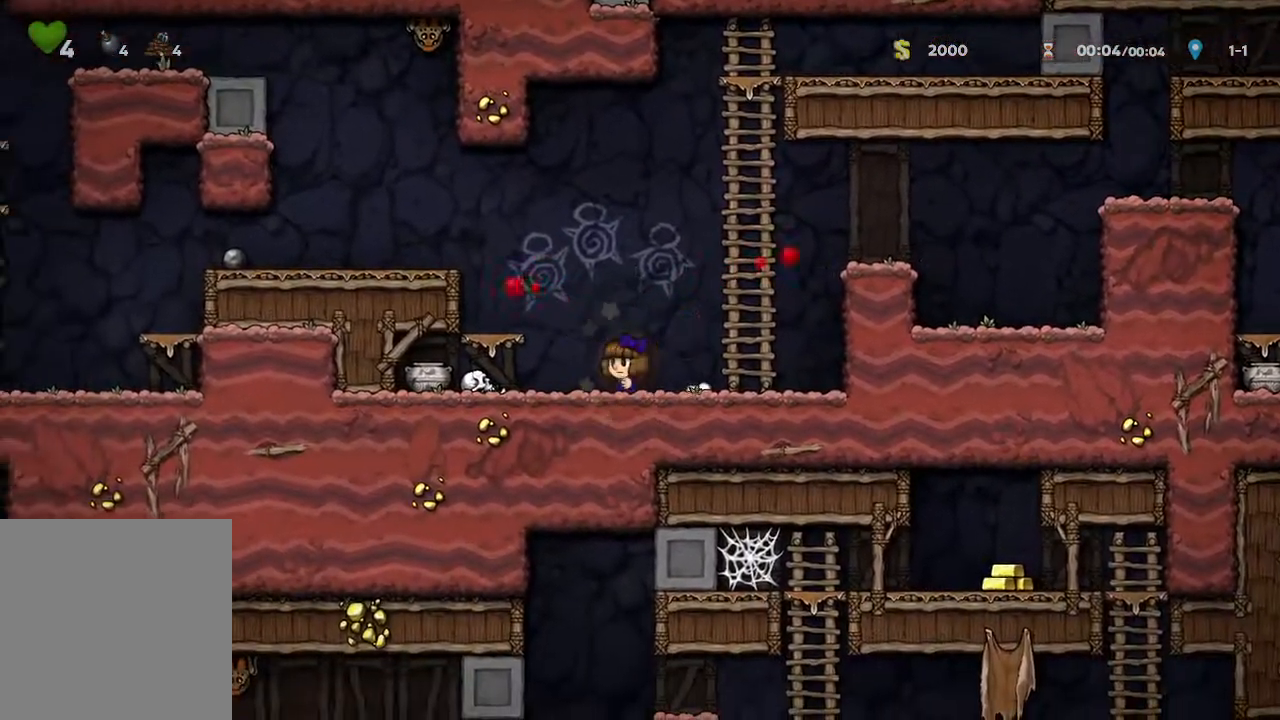
{"buttons": ["A"], "left_stick": "up-left", "right_stick": "center", "events": [[167, "left_stick", "center"], [283, "A", "down"], [433, "left_stick", "up-left"]]}
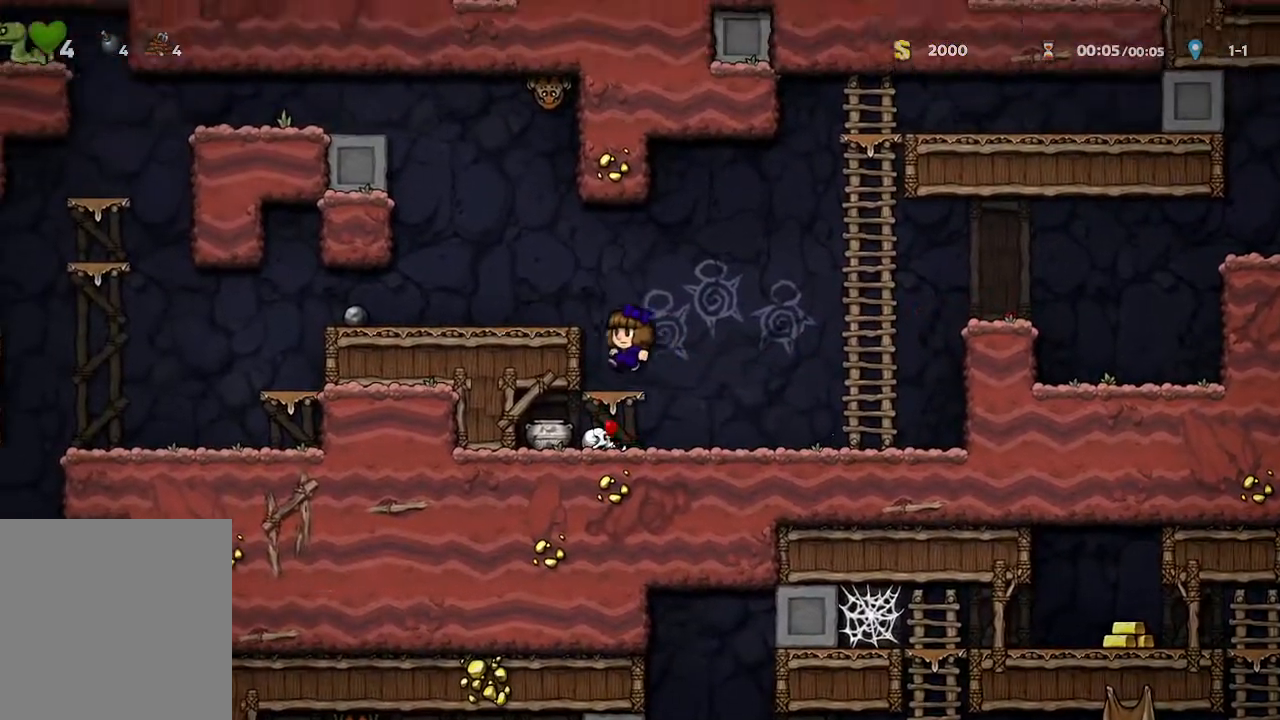
{"buttons": [], "left_stick": "up-left", "right_stick": "center", "events": [[67, "A", "up"], [150, "left_stick", "center"], [283, "A", "down"], [417, "A", "up"], [417, "left_stick", "up-left"]]}
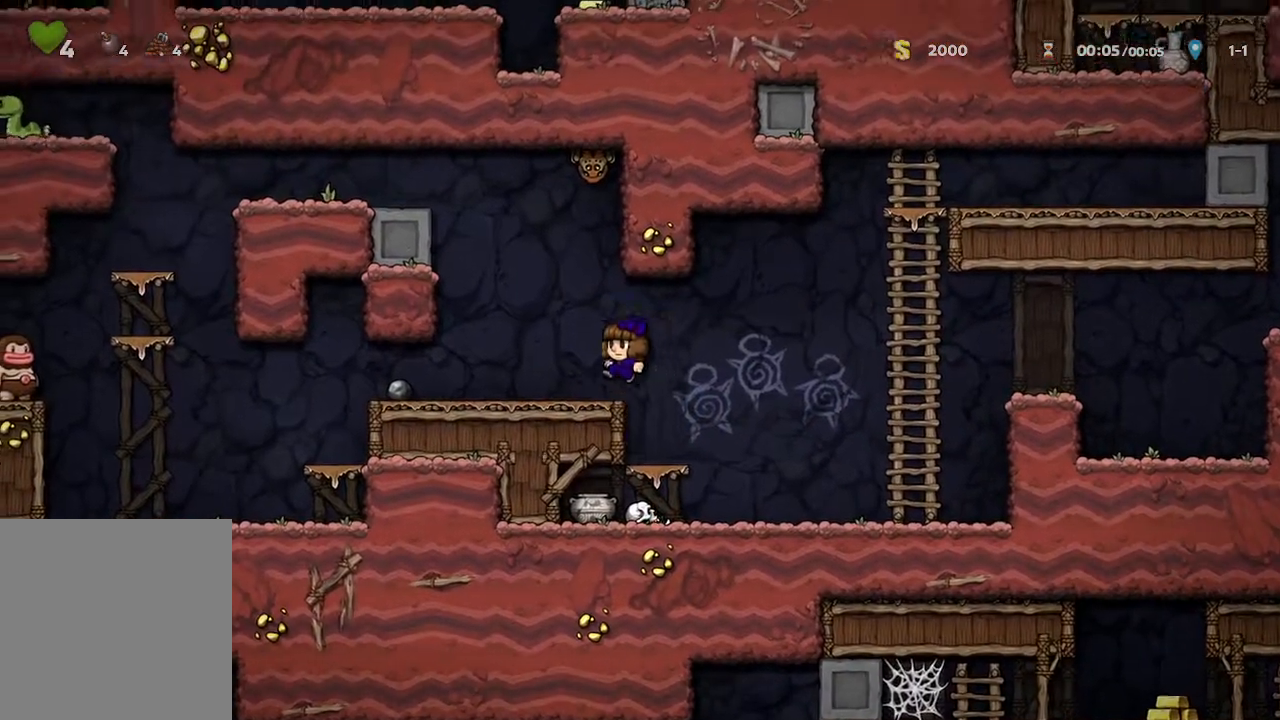
{"buttons": [], "left_stick": "up-left", "right_stick": "center", "events": []}
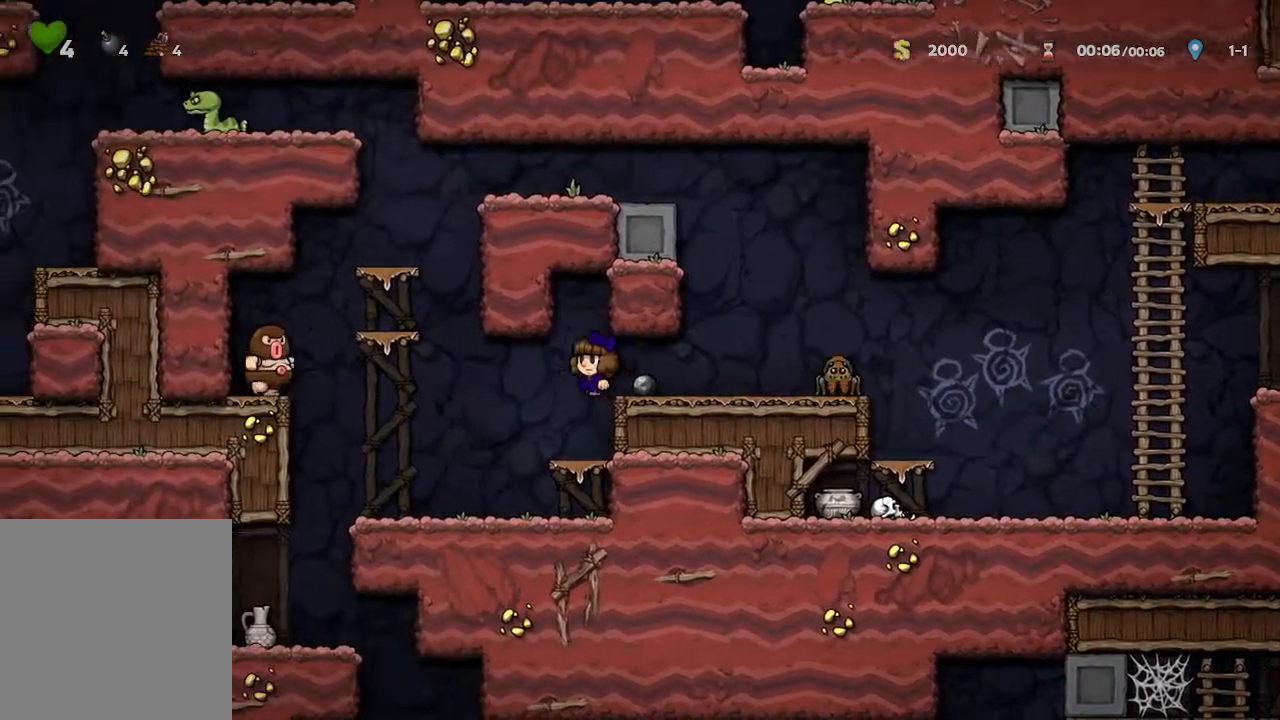
{"buttons": [], "left_stick": "up-left", "right_stick": "center", "events": [[100, "X", "down"], [367, "X", "up"]]}
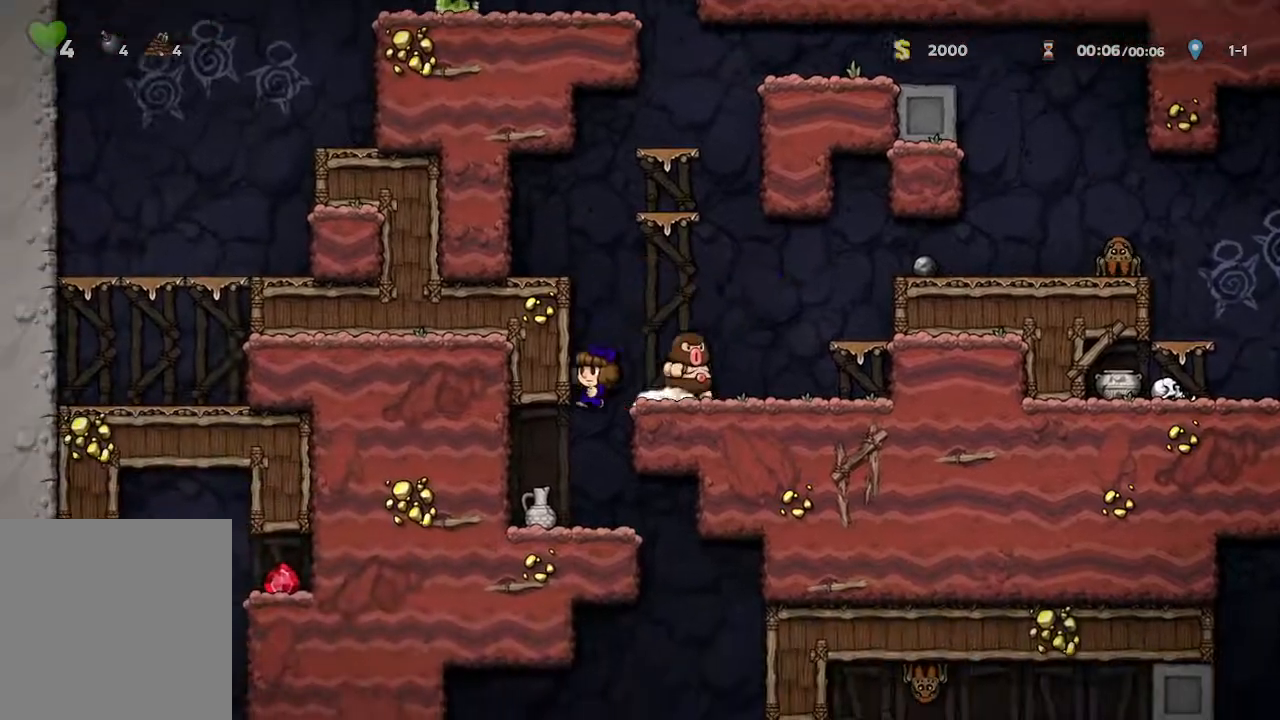
{"buttons": [], "left_stick": "right", "right_stick": "center", "events": [[50, "X", "down"], [100, "left_stick", "center"], [267, "X", "up"], [367, "left_stick", "right"]]}
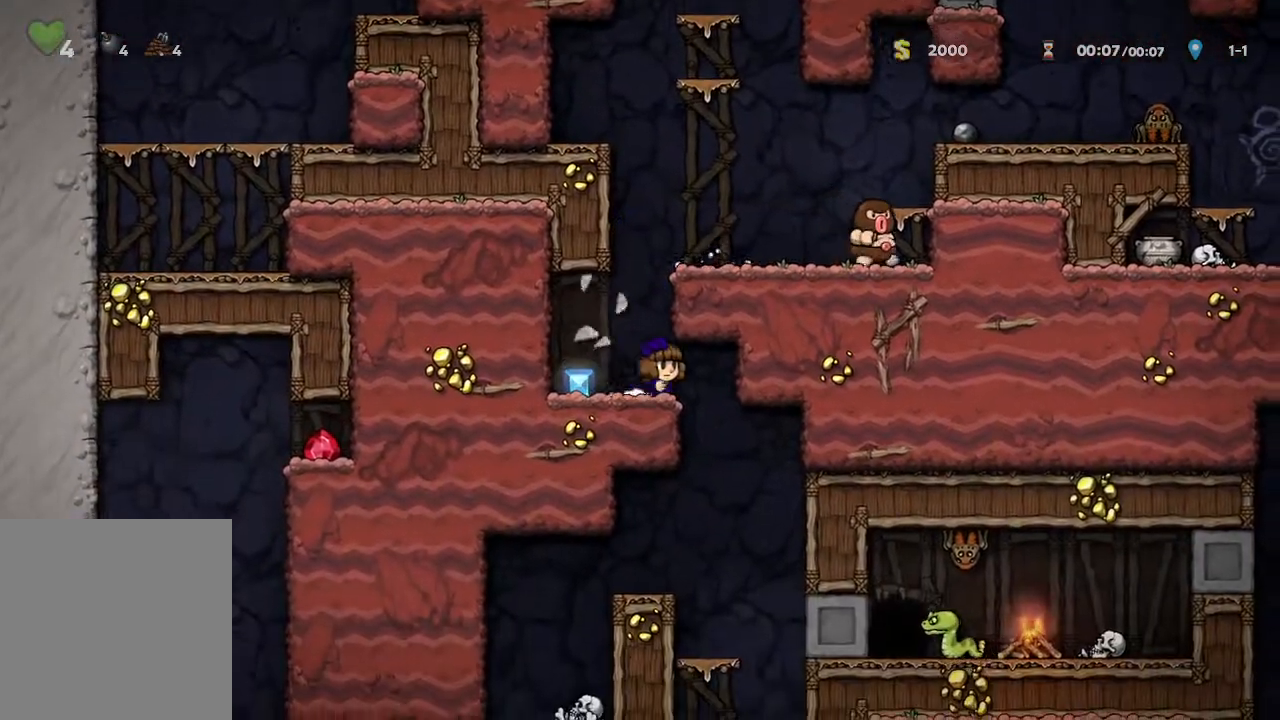
{"buttons": [], "left_stick": "up-left", "right_stick": "center", "events": [[100, "left_stick", "center"], [333, "left_stick", "up-left"]]}
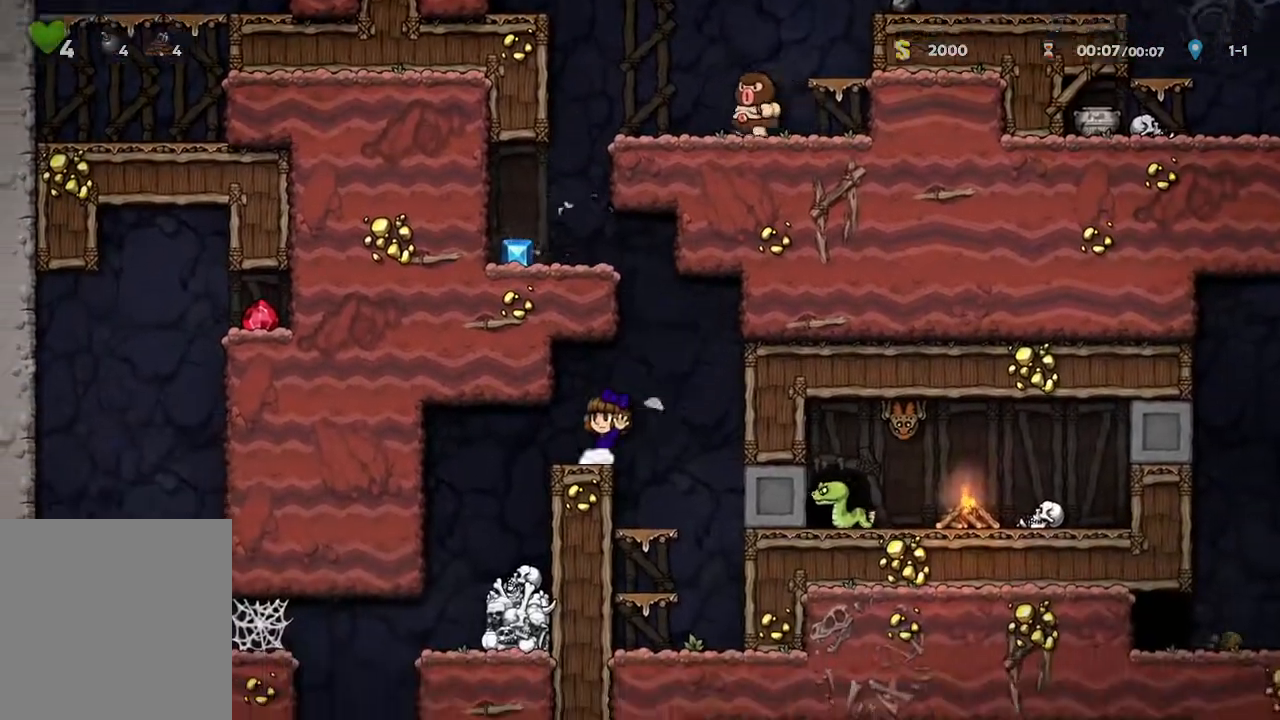
{"buttons": [], "left_stick": "center", "right_stick": "center", "events": [[317, "left_stick", "center"]]}
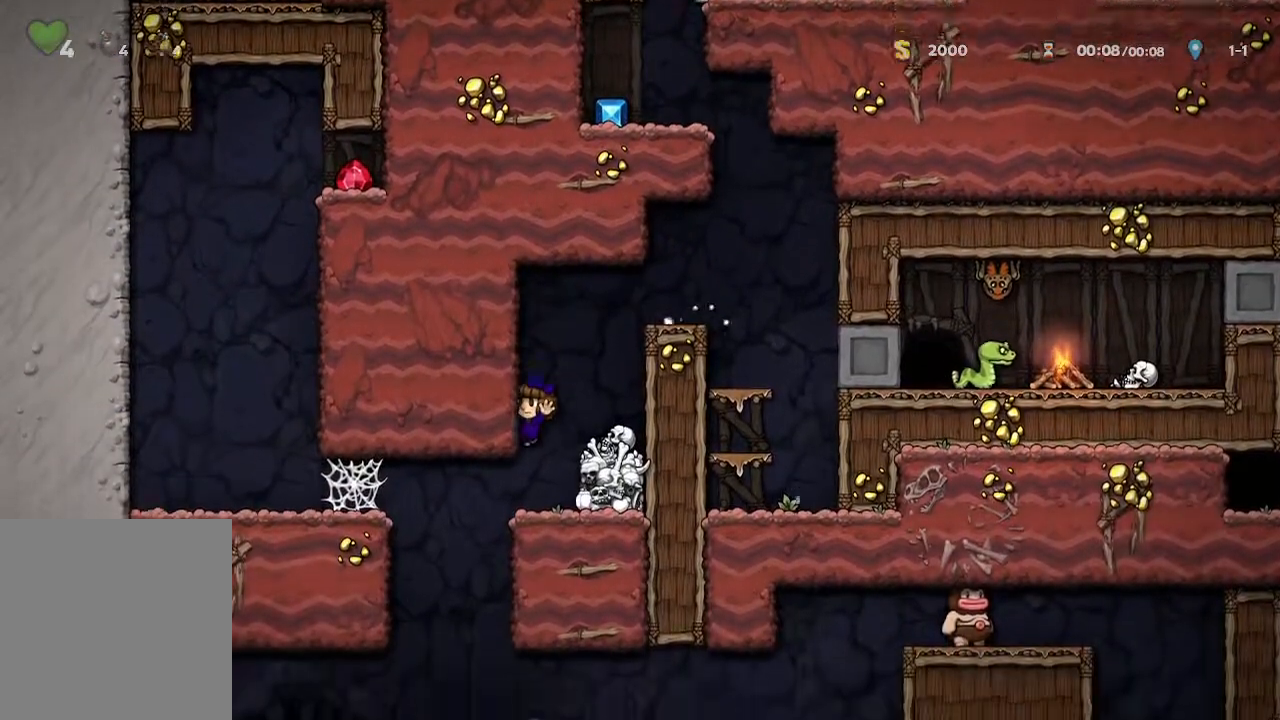
{"buttons": [], "left_stick": "center", "right_stick": "center", "events": [[83, "left_stick", "up-left"], [467, "left_stick", "center"]]}
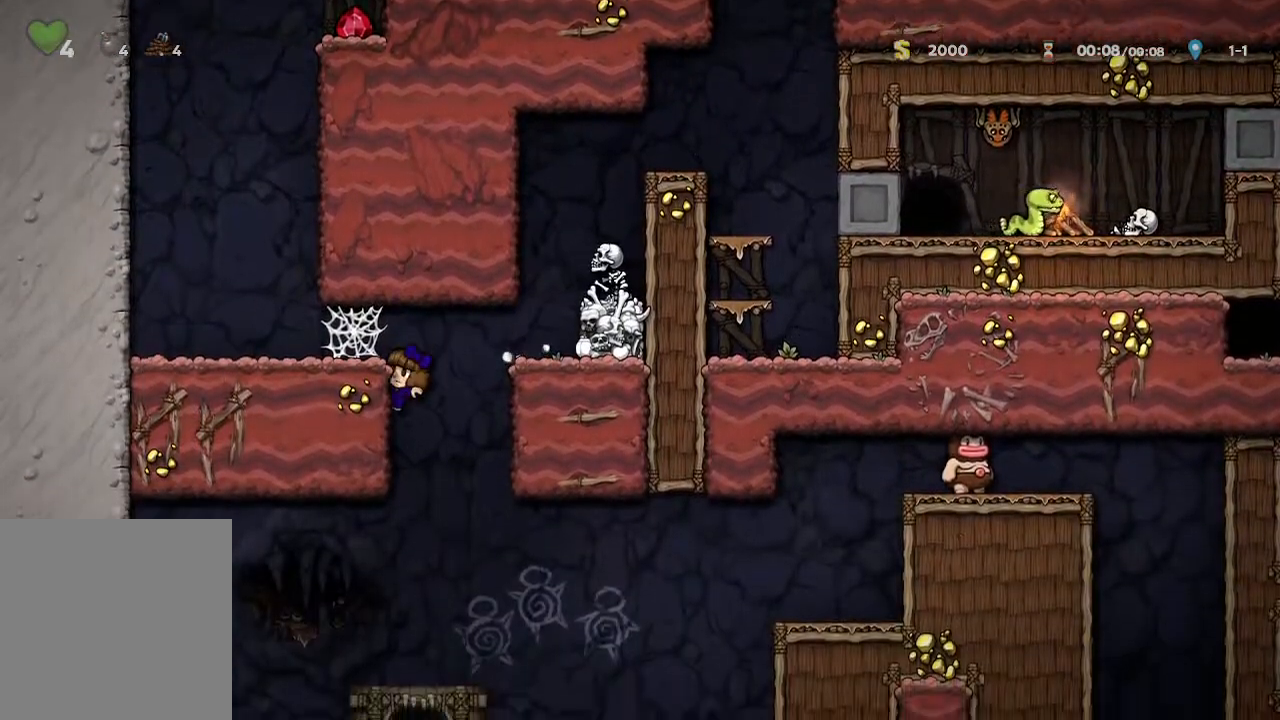
{"buttons": [], "left_stick": "center", "right_stick": "center", "events": [[233, "A", "down"], [300, "A", "up"], [350, "left_stick", "right"], [450, "left_stick", "center"]]}
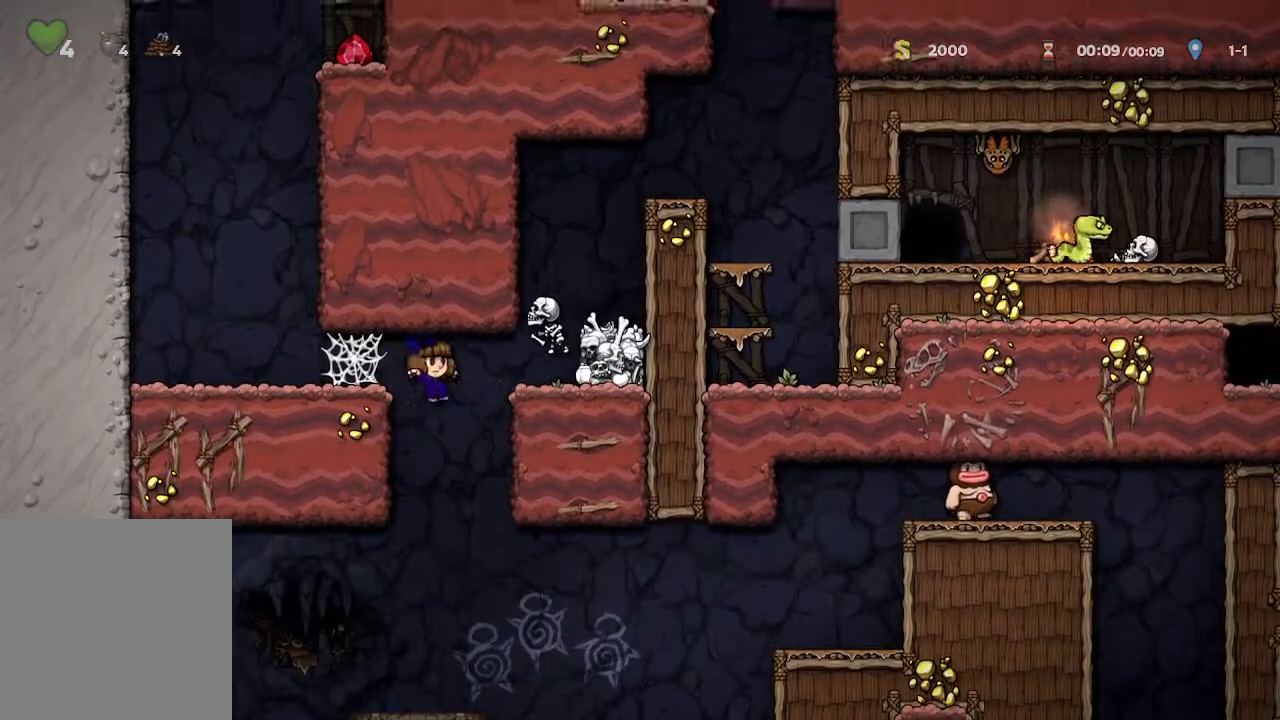
{"buttons": [], "left_stick": "center", "right_stick": "center", "events": [[133, "left_stick", "up-left"], [233, "left_stick", "center"]]}
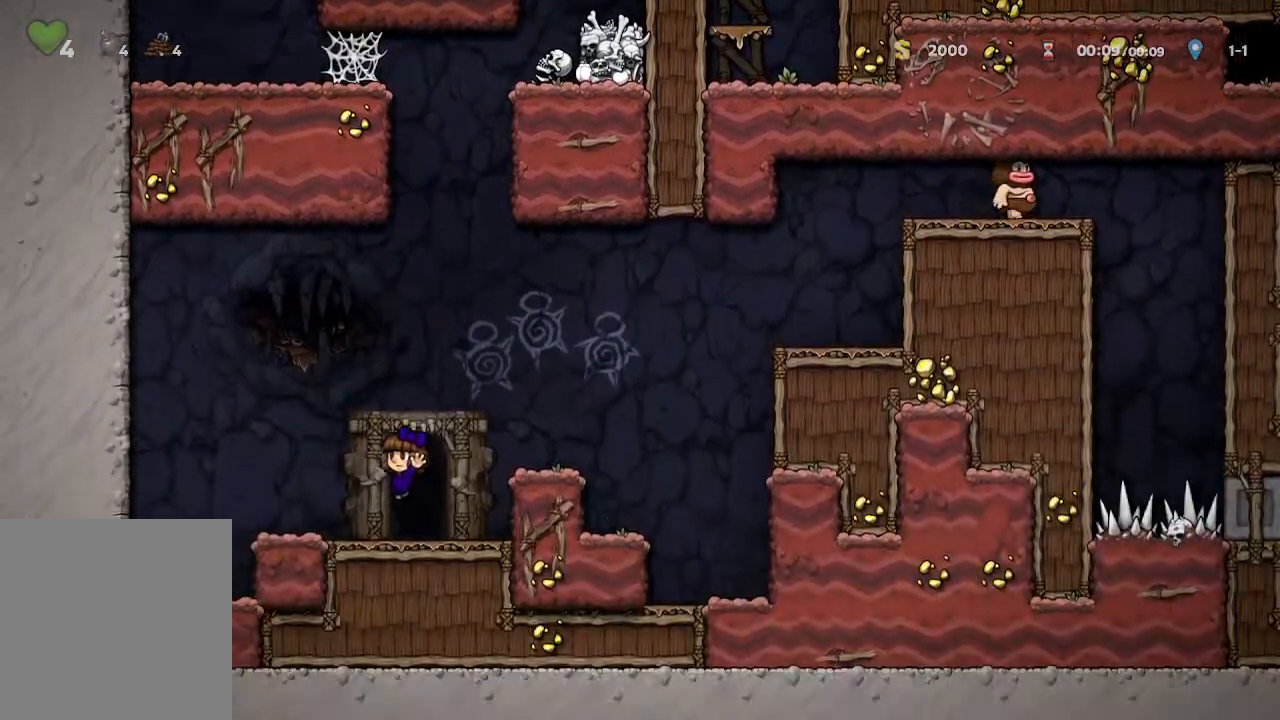
{"buttons": [], "left_stick": "center", "right_stick": "center", "events": [[67, "R1", "down"], [117, "R1", "up"]]}
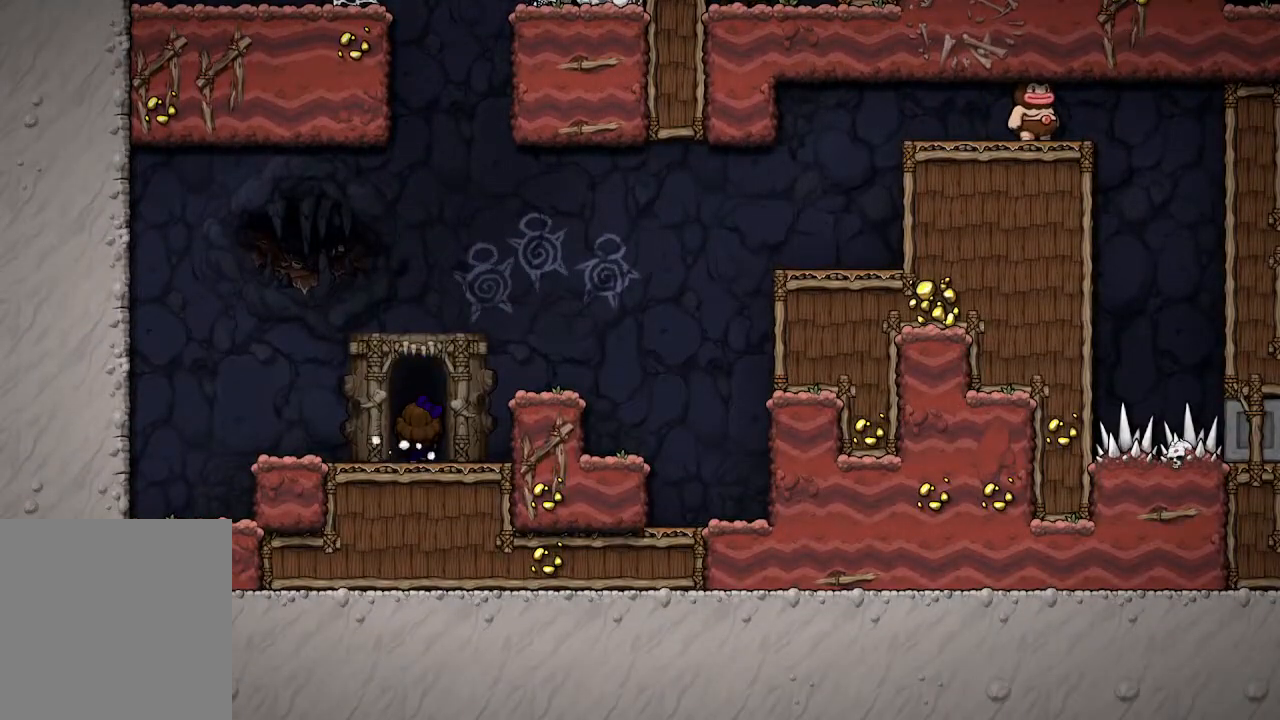
{"buttons": [], "left_stick": "center", "right_stick": "center", "events": []}
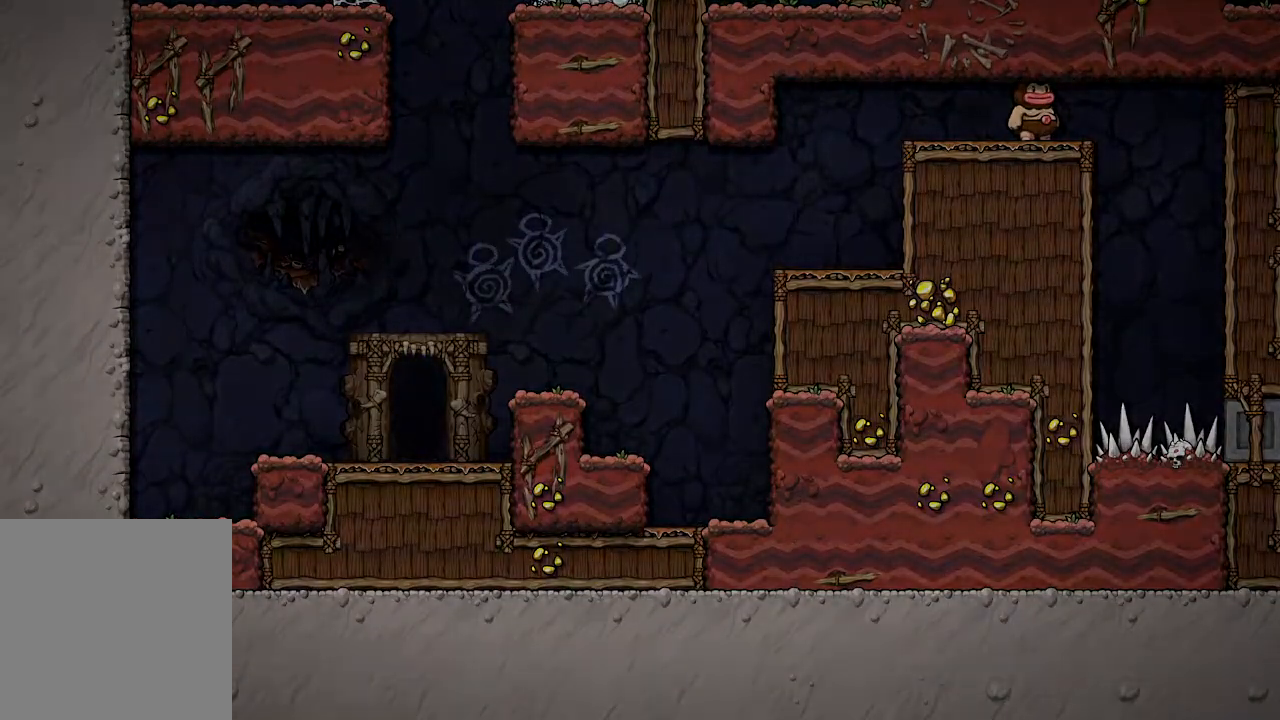
{"buttons": ["A", "X"], "left_stick": "center", "right_stick": "center", "events": [[83, "A", "down"], [83, "X", "down"]]}
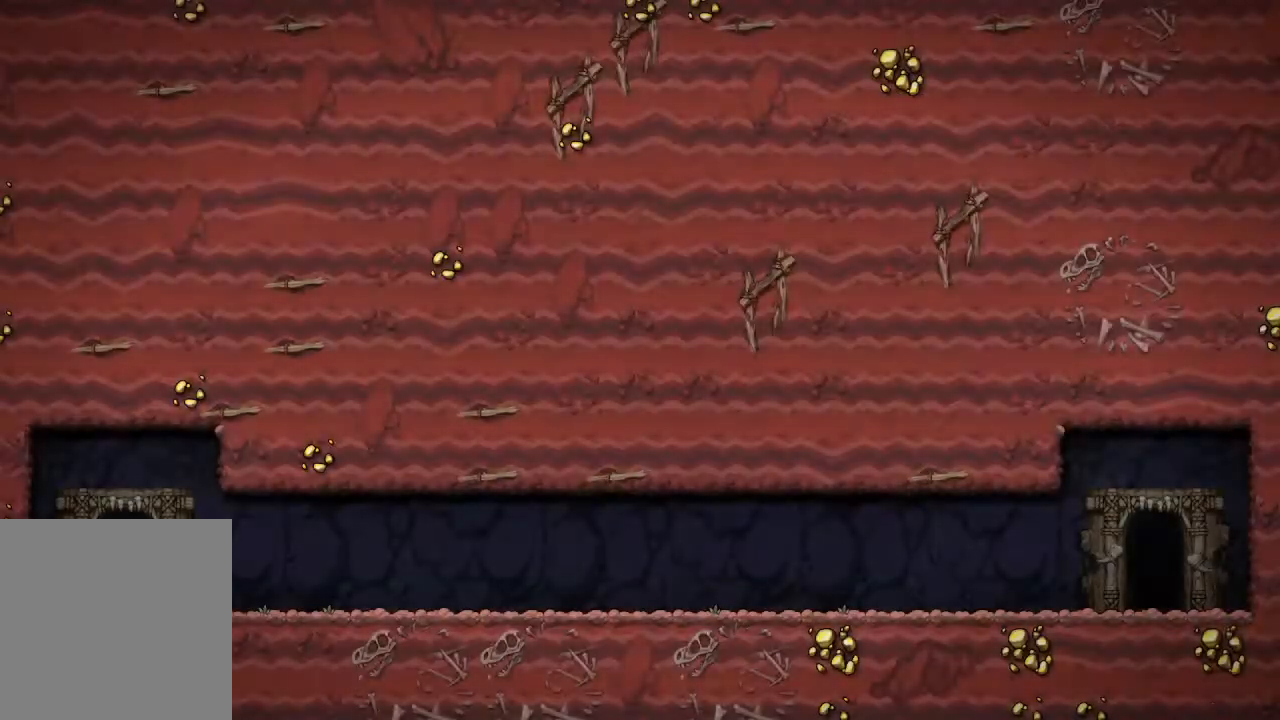
{"buttons": [], "left_stick": "center", "right_stick": "center", "events": [[267, "X", "up"], [283, "A", "up"]]}
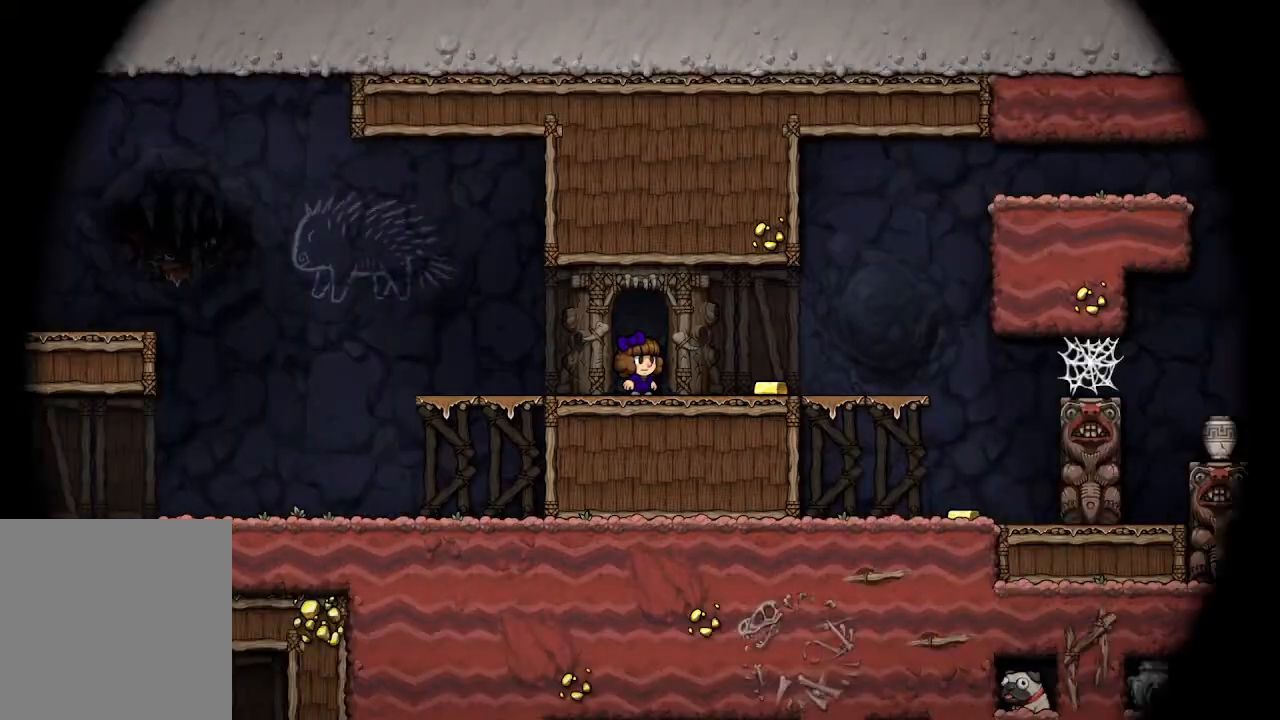
{"buttons": [], "left_stick": "center", "right_stick": "center", "events": [[50, "left_stick", "right"], [333, "left_stick", "up-left"], [467, "left_stick", "center"]]}
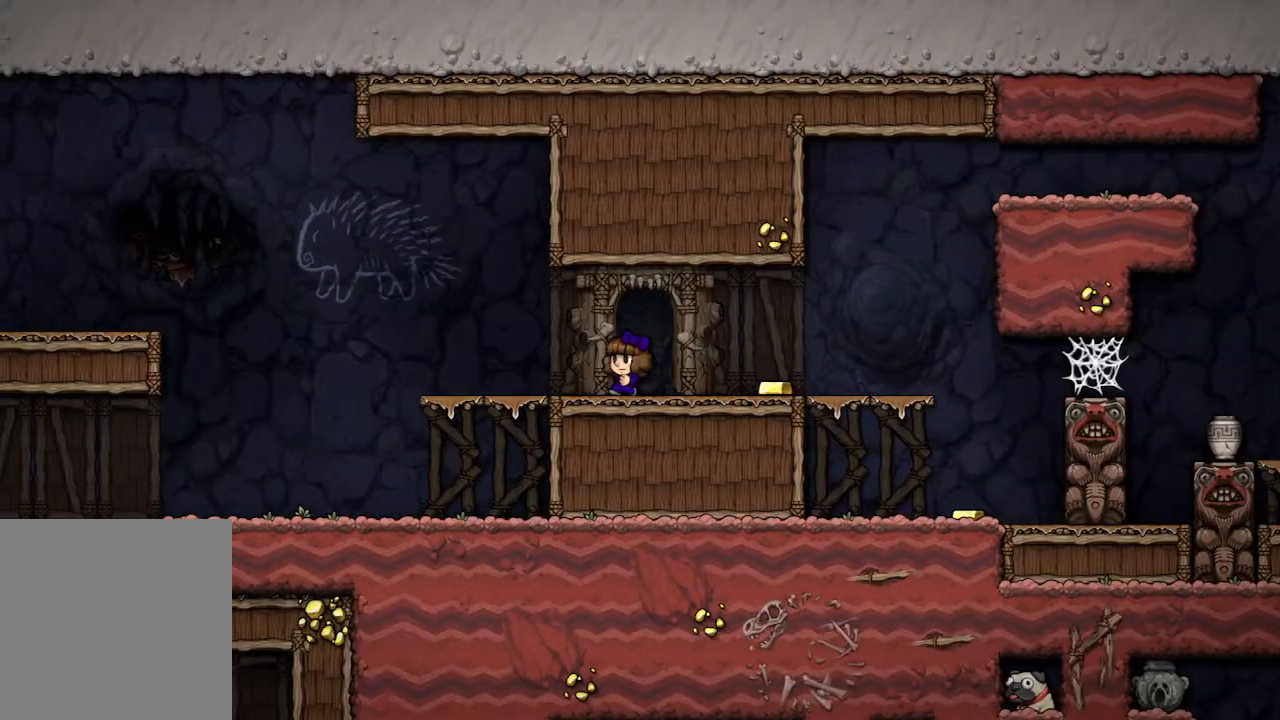
{"buttons": [], "left_stick": "right", "right_stick": "center", "events": [[33, "left_stick", "right"]]}
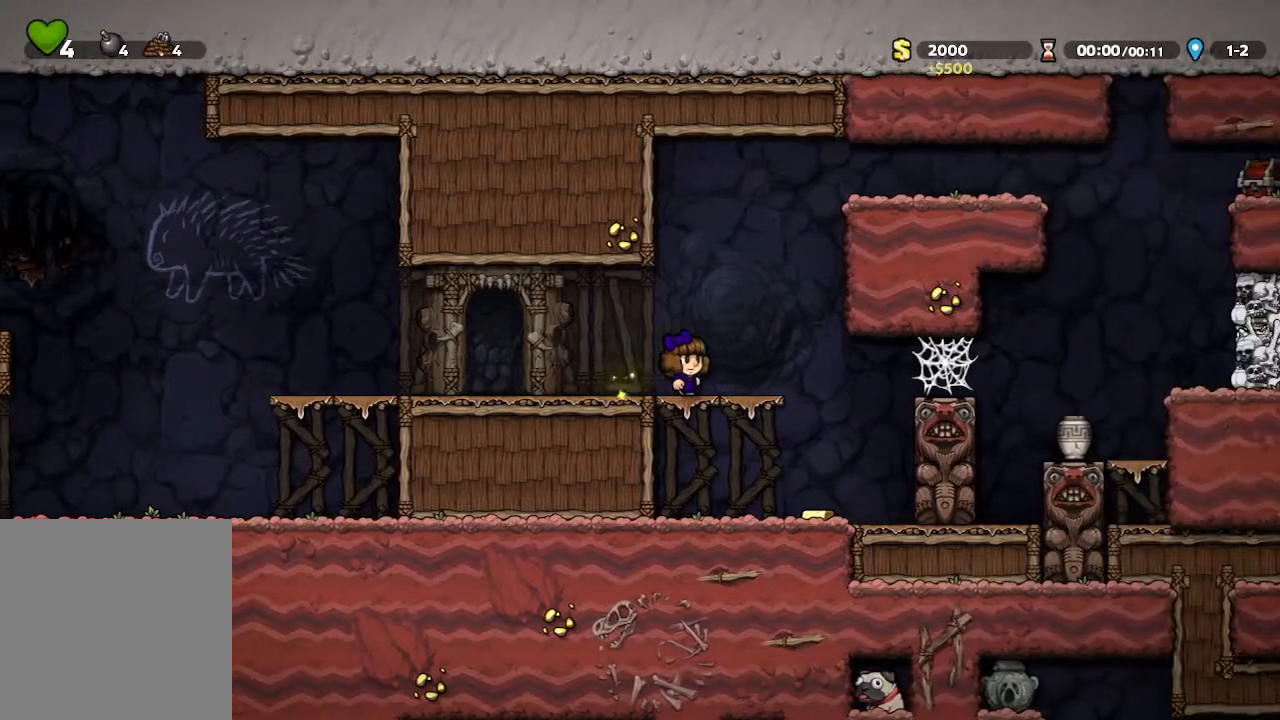
{"buttons": ["A"], "left_stick": "center", "right_stick": "center", "events": [[400, "left_stick", "center"], [483, "A", "down"]]}
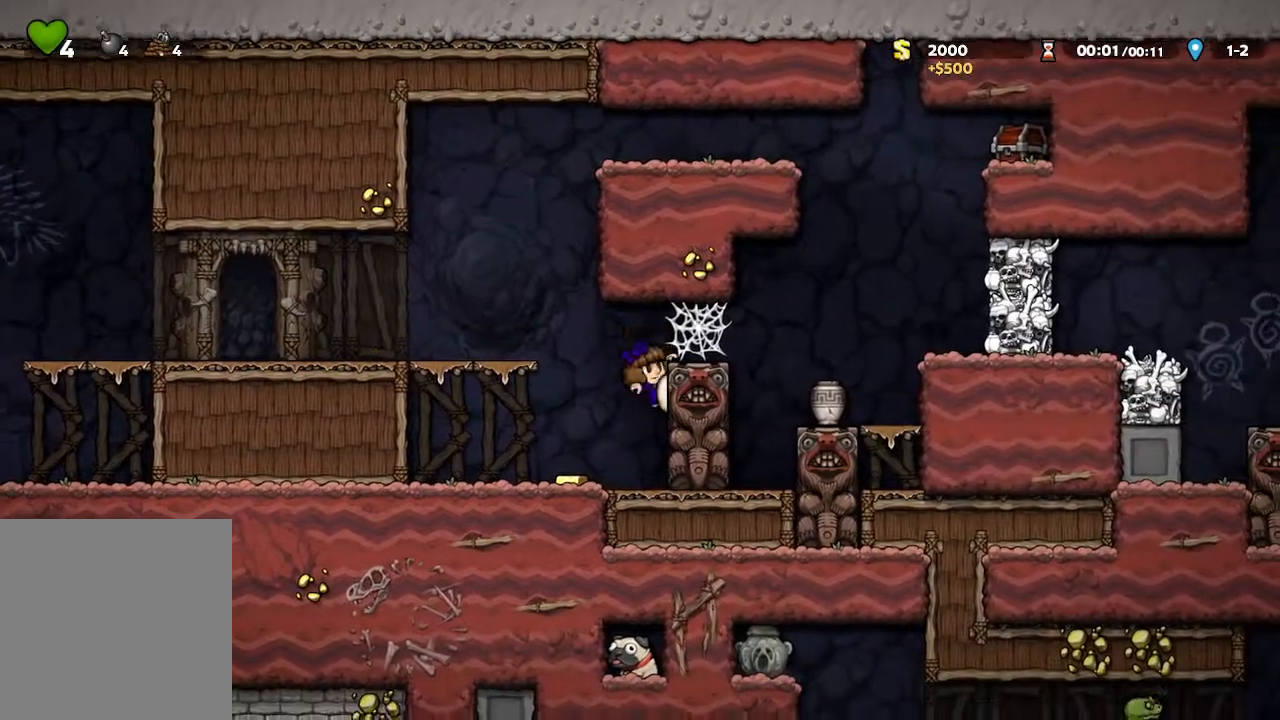
{"buttons": [], "left_stick": "right", "right_stick": "center", "events": [[83, "A", "up"], [133, "left_stick", "right"]]}
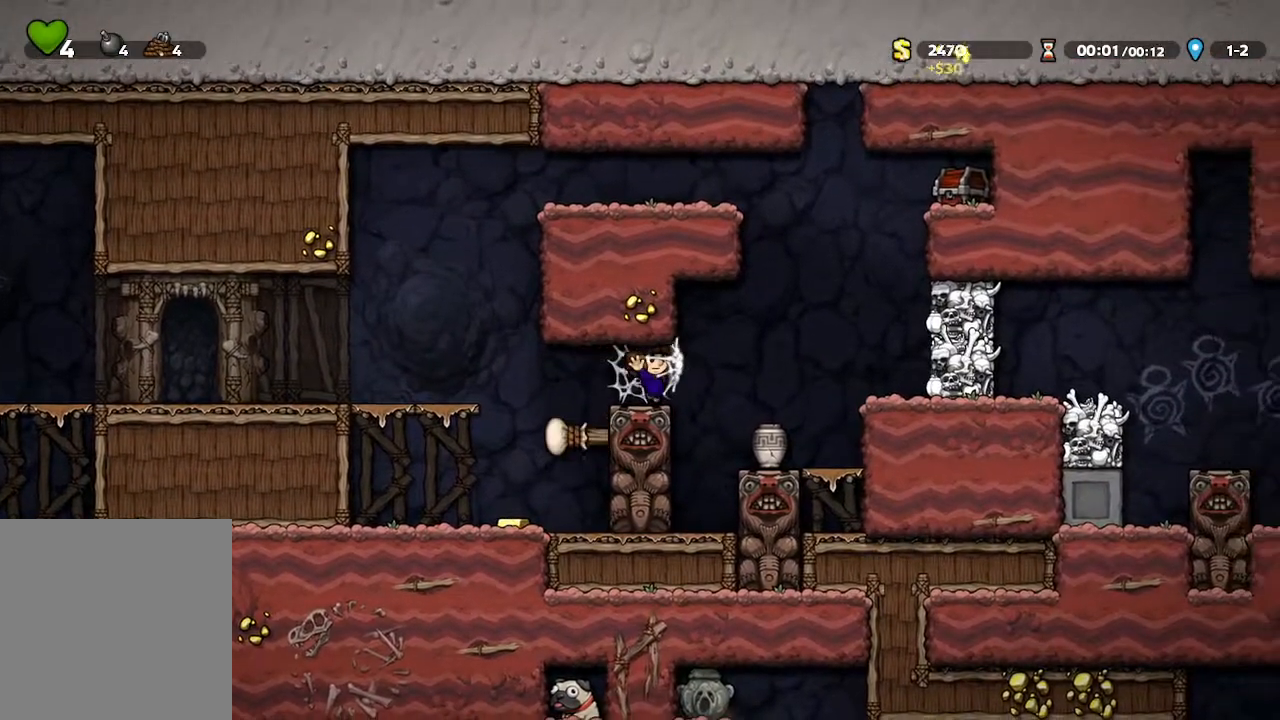
{"buttons": [], "left_stick": "right", "right_stick": "center", "events": []}
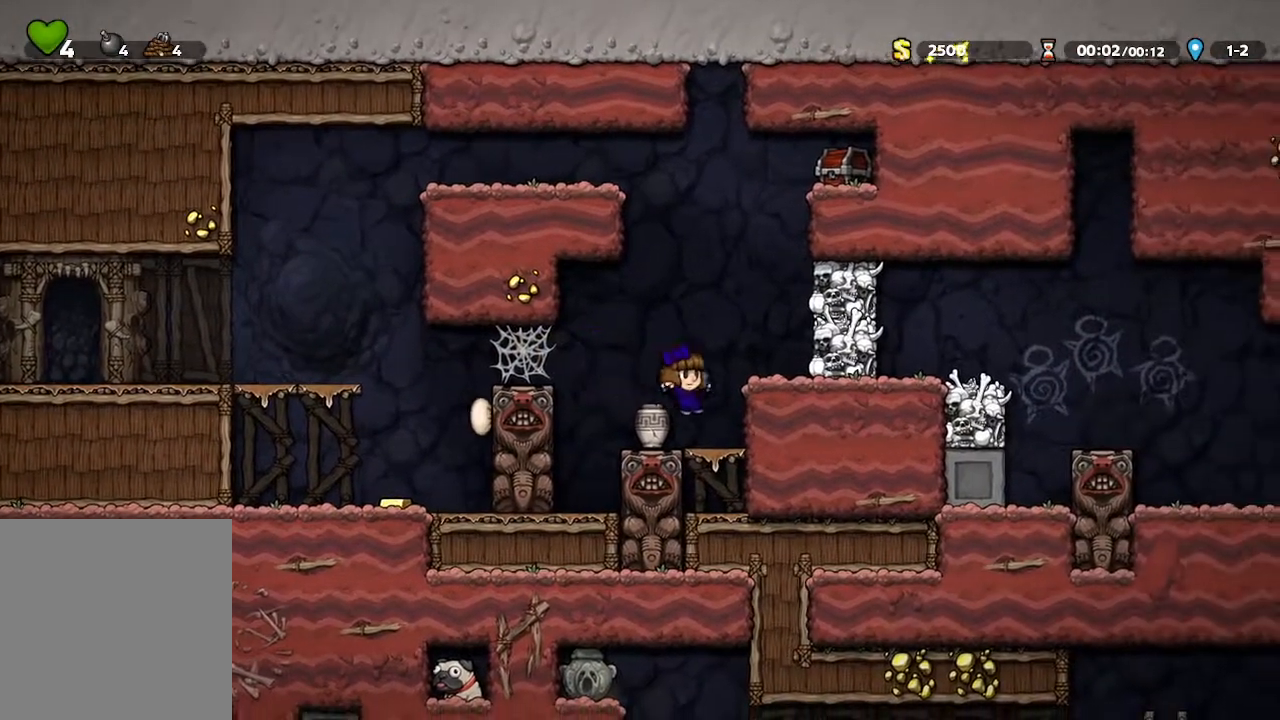
{"buttons": [], "left_stick": "center", "right_stick": "center", "events": [[133, "left_stick", "center"], [183, "A", "down"], [350, "A", "up"], [367, "left_stick", "right"], [500, "left_stick", "center"]]}
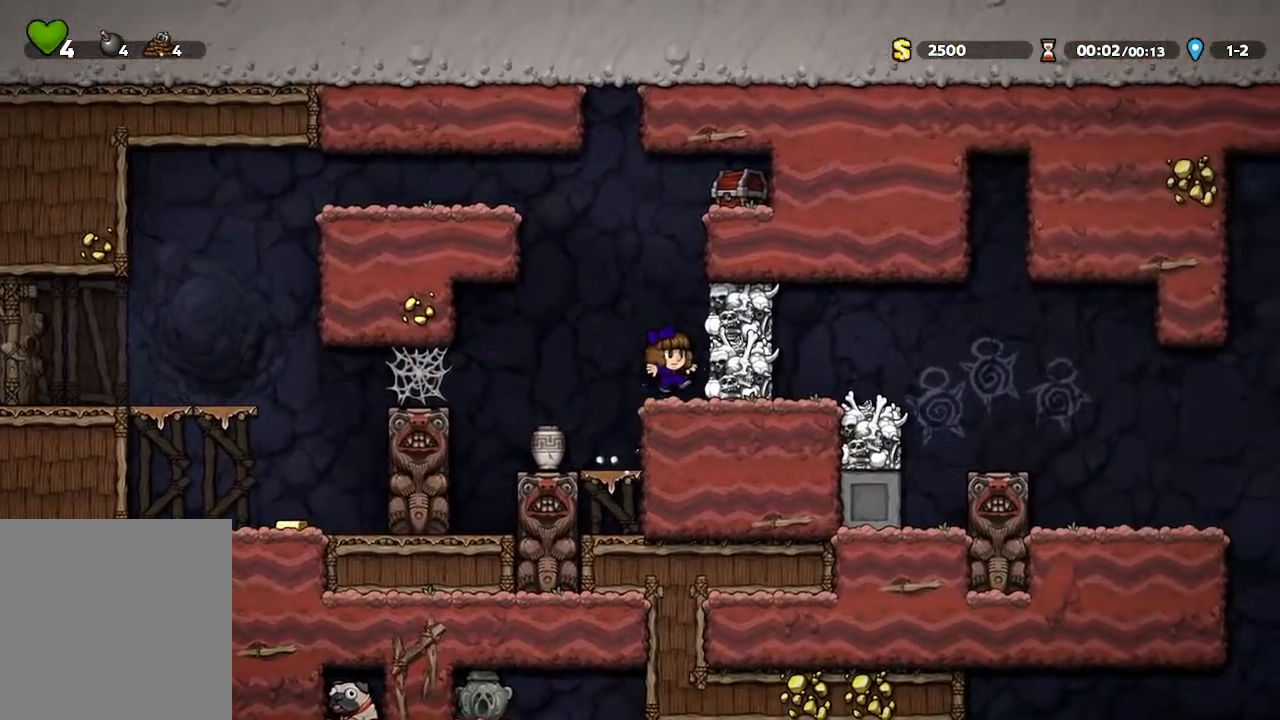
{"buttons": [], "left_stick": "center", "right_stick": "center", "events": [[33, "X", "down"], [250, "X", "up"]]}
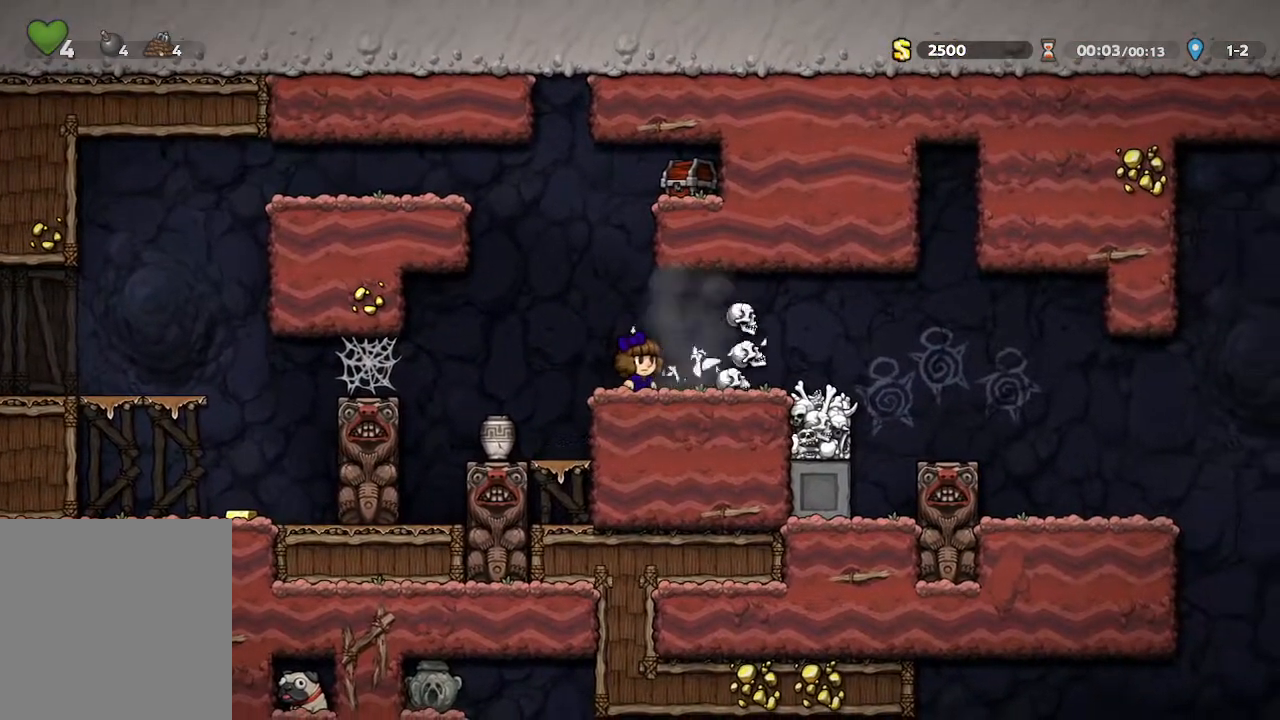
{"buttons": [], "left_stick": "right", "right_stick": "center", "events": [[33, "left_stick", "right"]]}
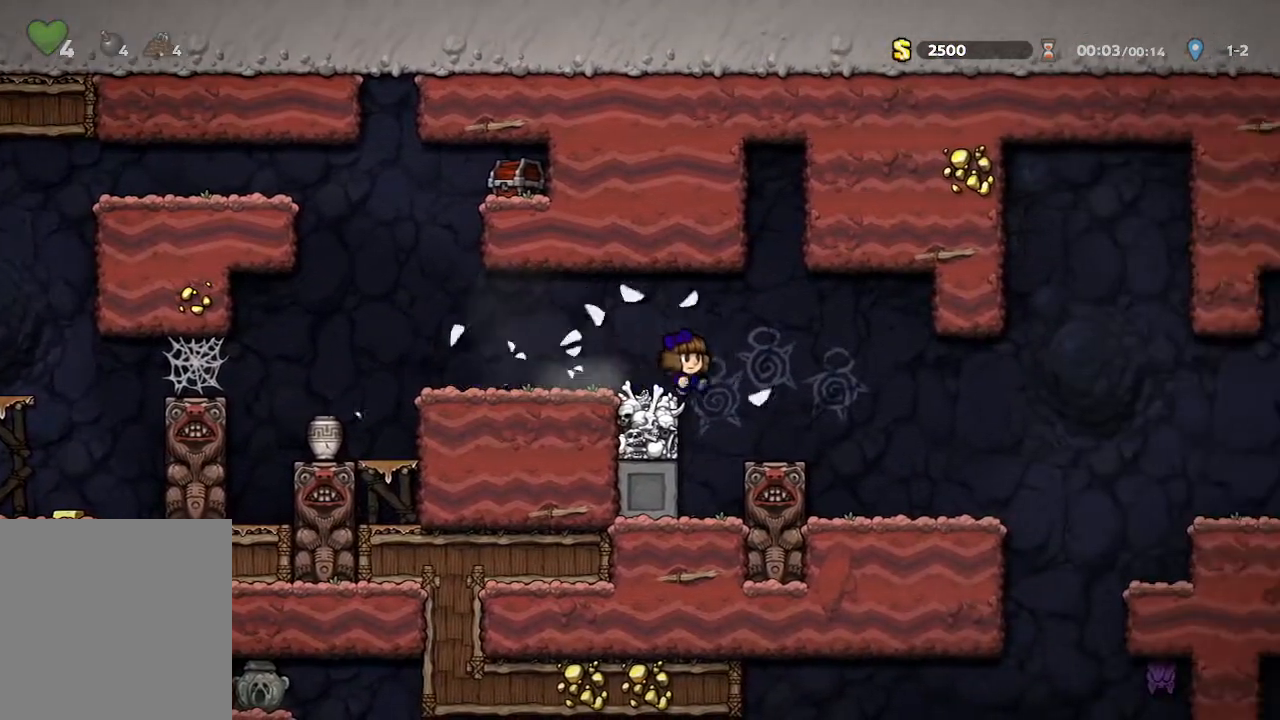
{"buttons": [], "left_stick": "right", "right_stick": "center", "events": []}
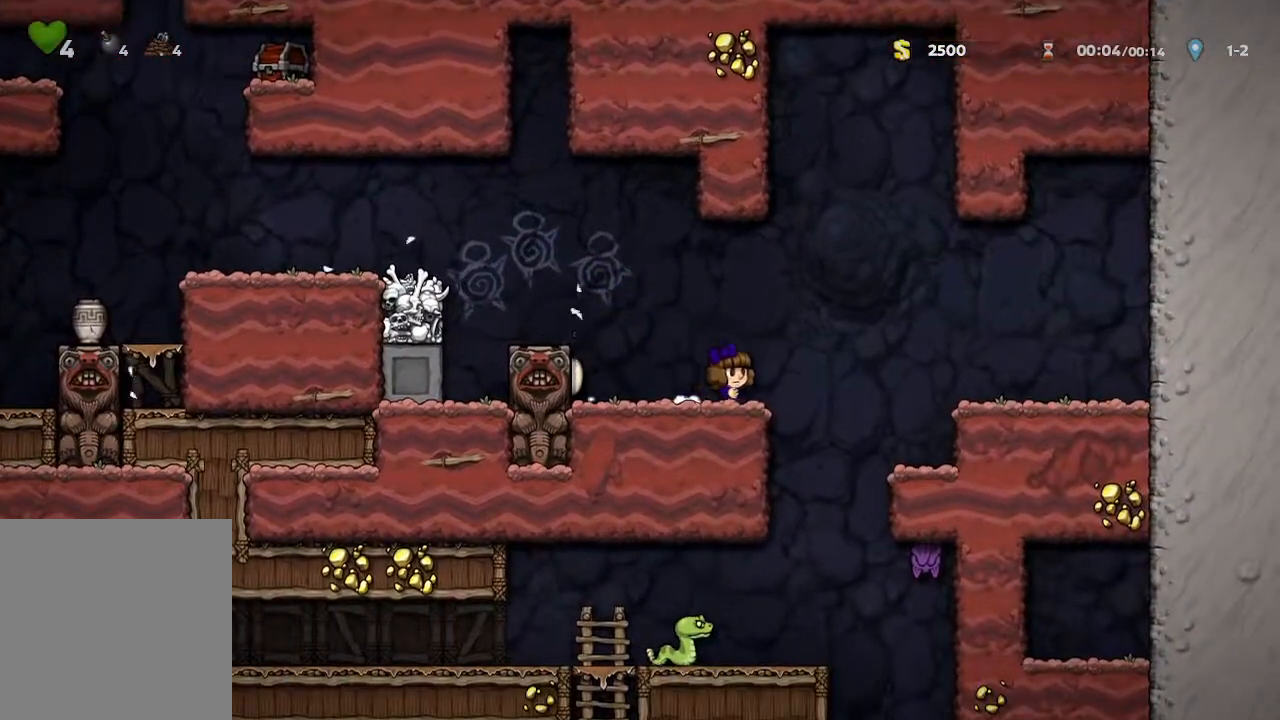
{"buttons": ["X"], "left_stick": "left", "right_stick": "center", "events": [[100, "left_stick", "center"], [233, "left_stick", "left"], [400, "X", "down"]]}